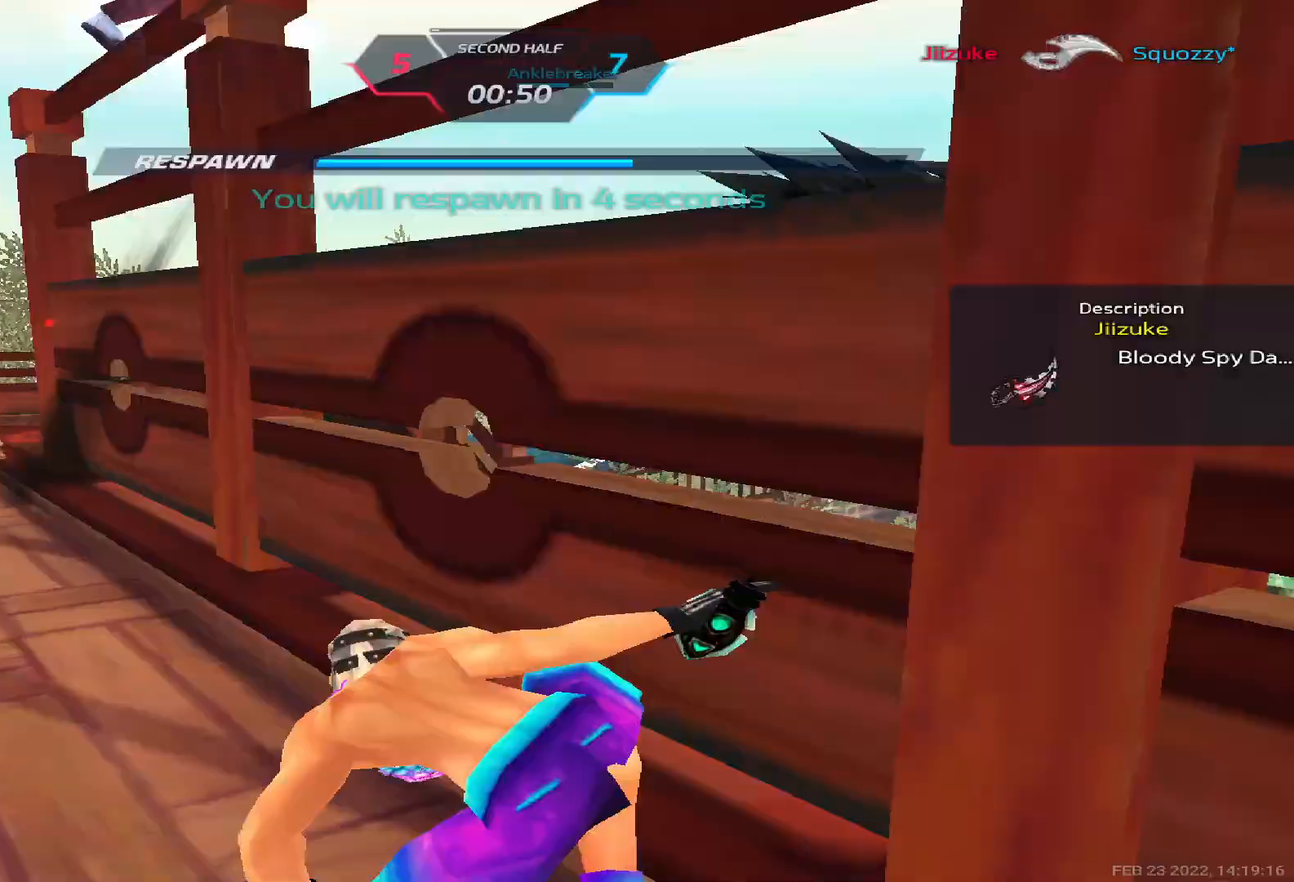
Gameplay with keyboard; each line is a JSON object with the keys held at the frame after it. "events" lists presses ("down") and releases ("up") of "1", "2", "3", "4", "5", "a", "alt", "b", "c", "ctrl", "d", "e", "f", "g", "q", "r", "s", "shift", "space", "t", "tab", "v", "w", "x" and "z" between this image and that frame as [ms after this image, input, new state], when the widget could be followed in between. No other keys are recorded. Mouse input is not recorded.
{"keys": [], "events": [[267, "tab", "down"], [450, "tab", "up"]]}
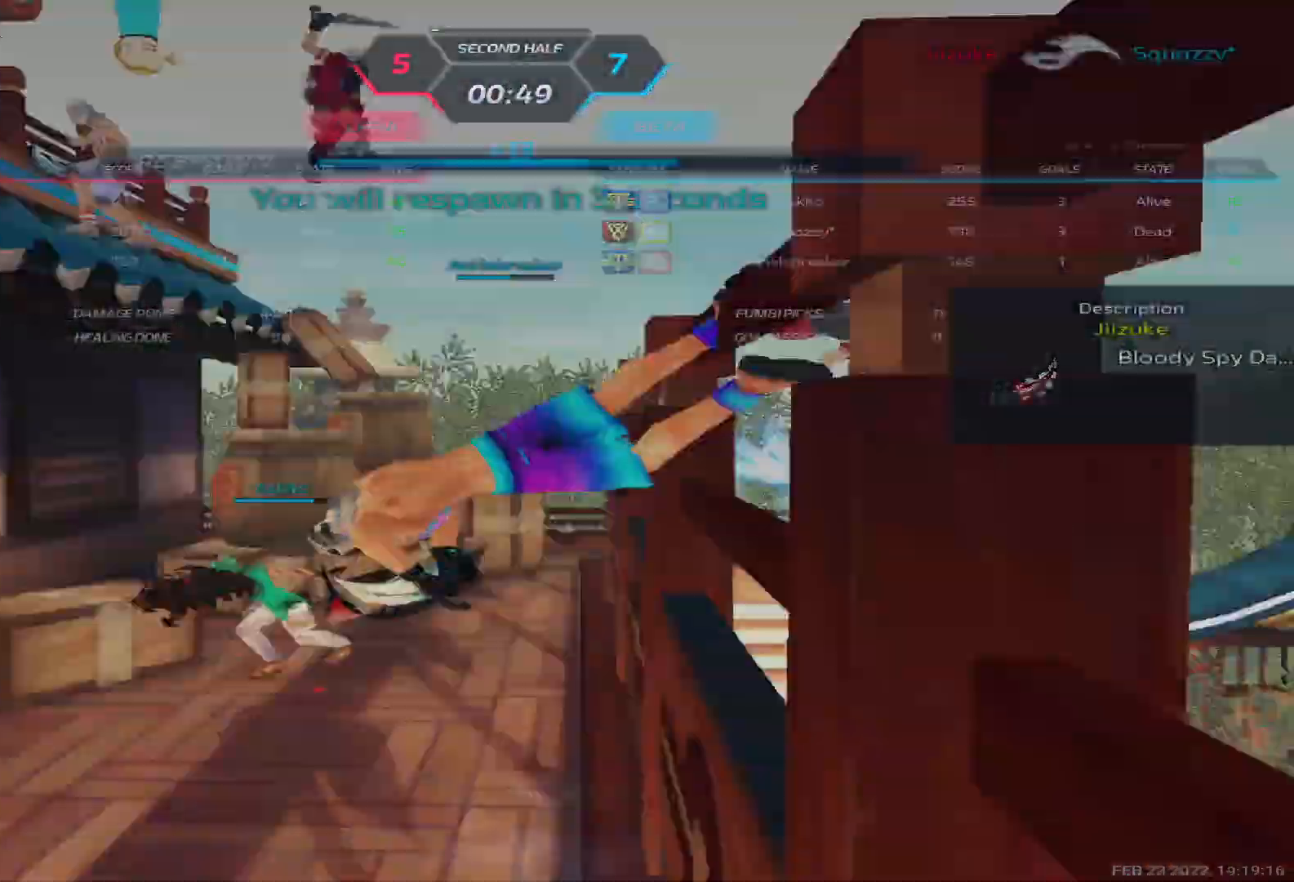
{"keys": [], "events": []}
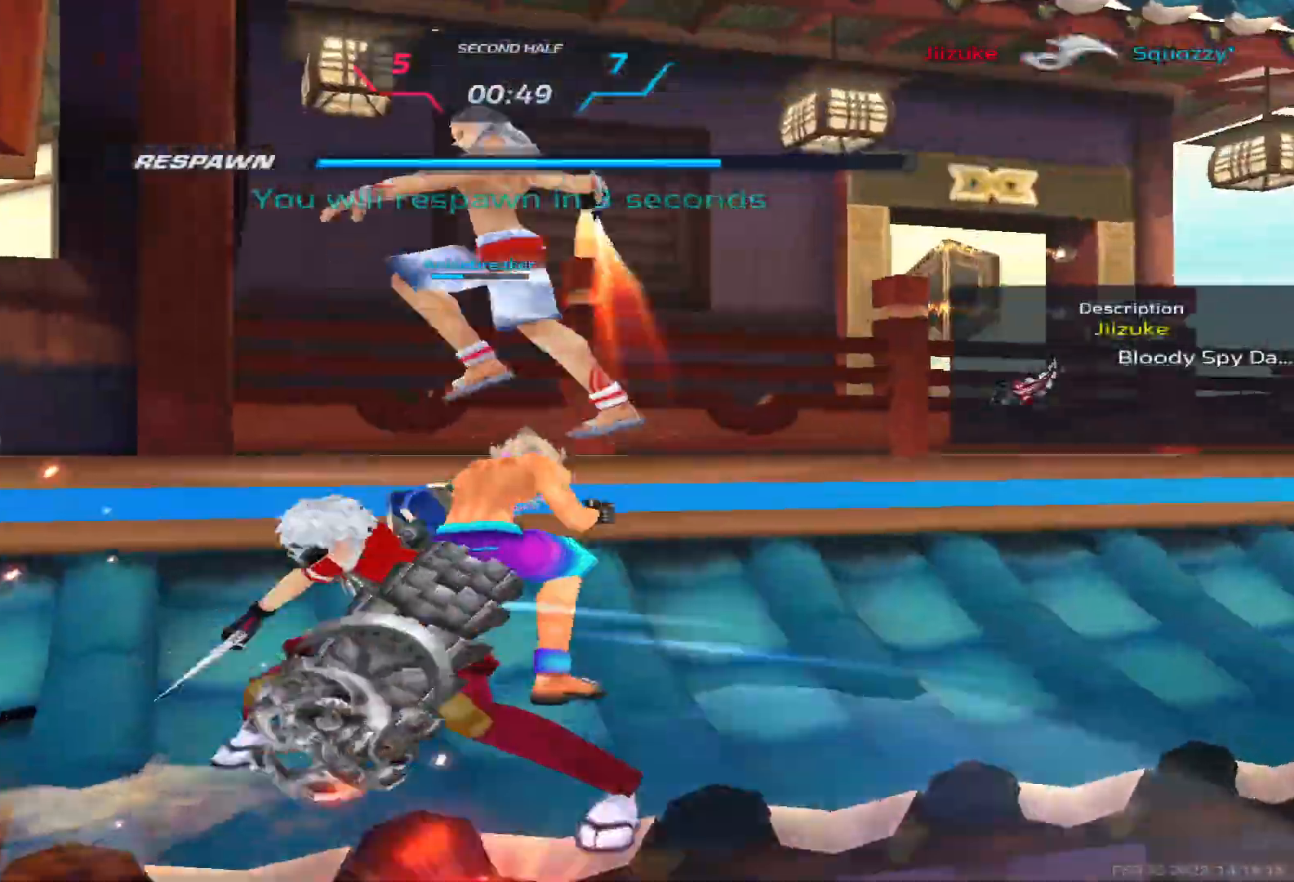
{"keys": [], "events": []}
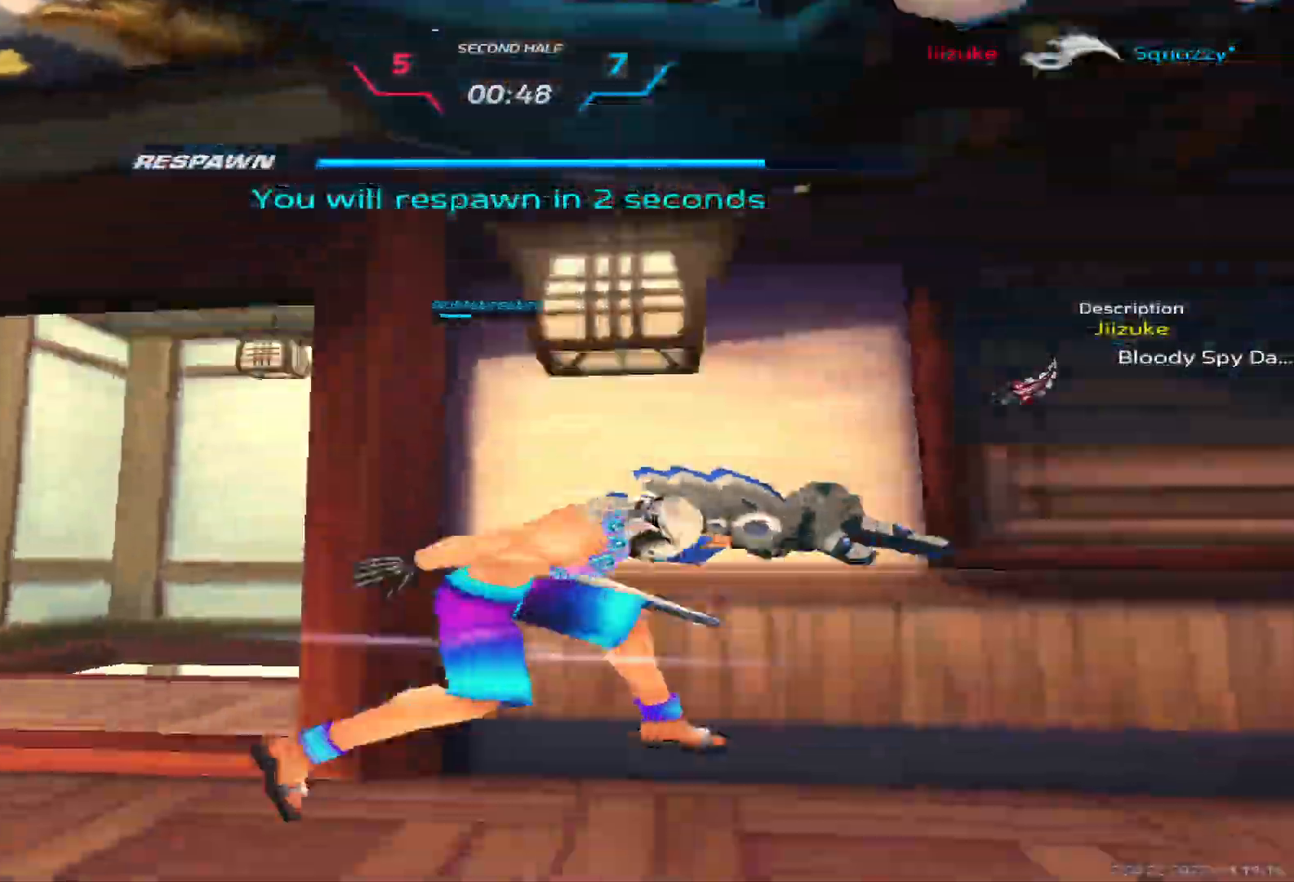
{"keys": ["s"]}
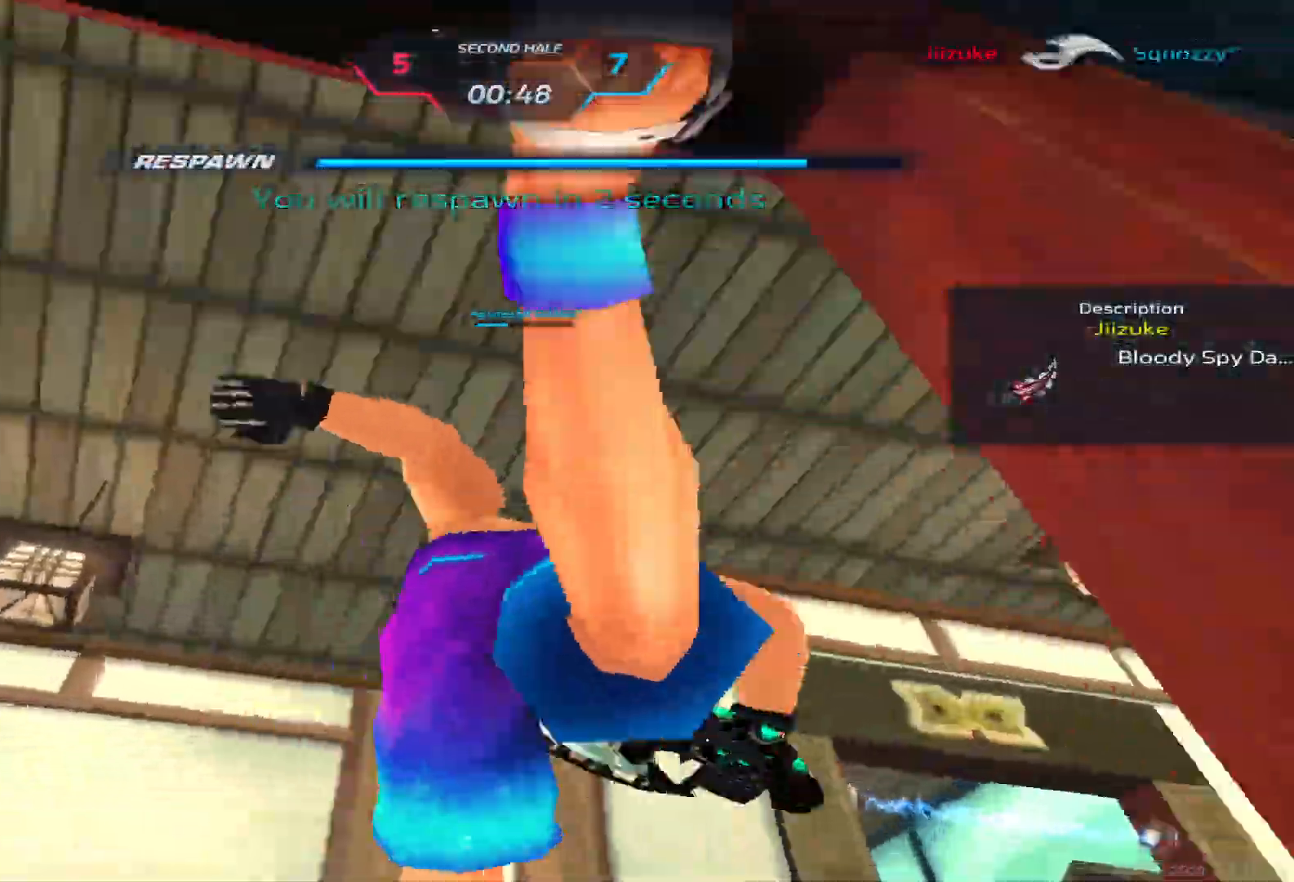
{"keys": ["d", "s"], "events": [[17, "tab", "down"], [350, "tab", "up"], [433, "d", "down"]]}
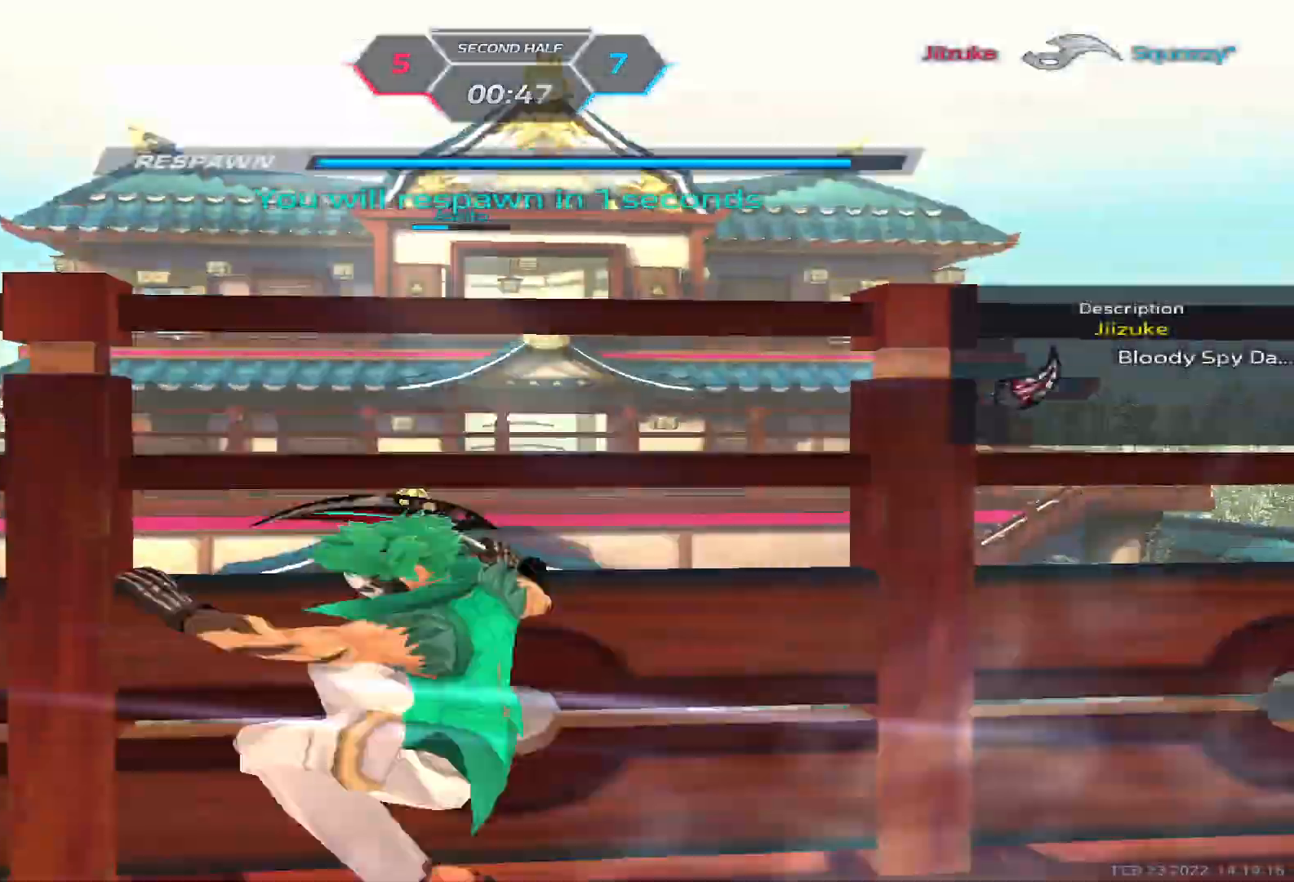
{"keys": ["d"], "events": [[17, "s", "up"], [367, "space", "down"], [467, "space", "up"]]}
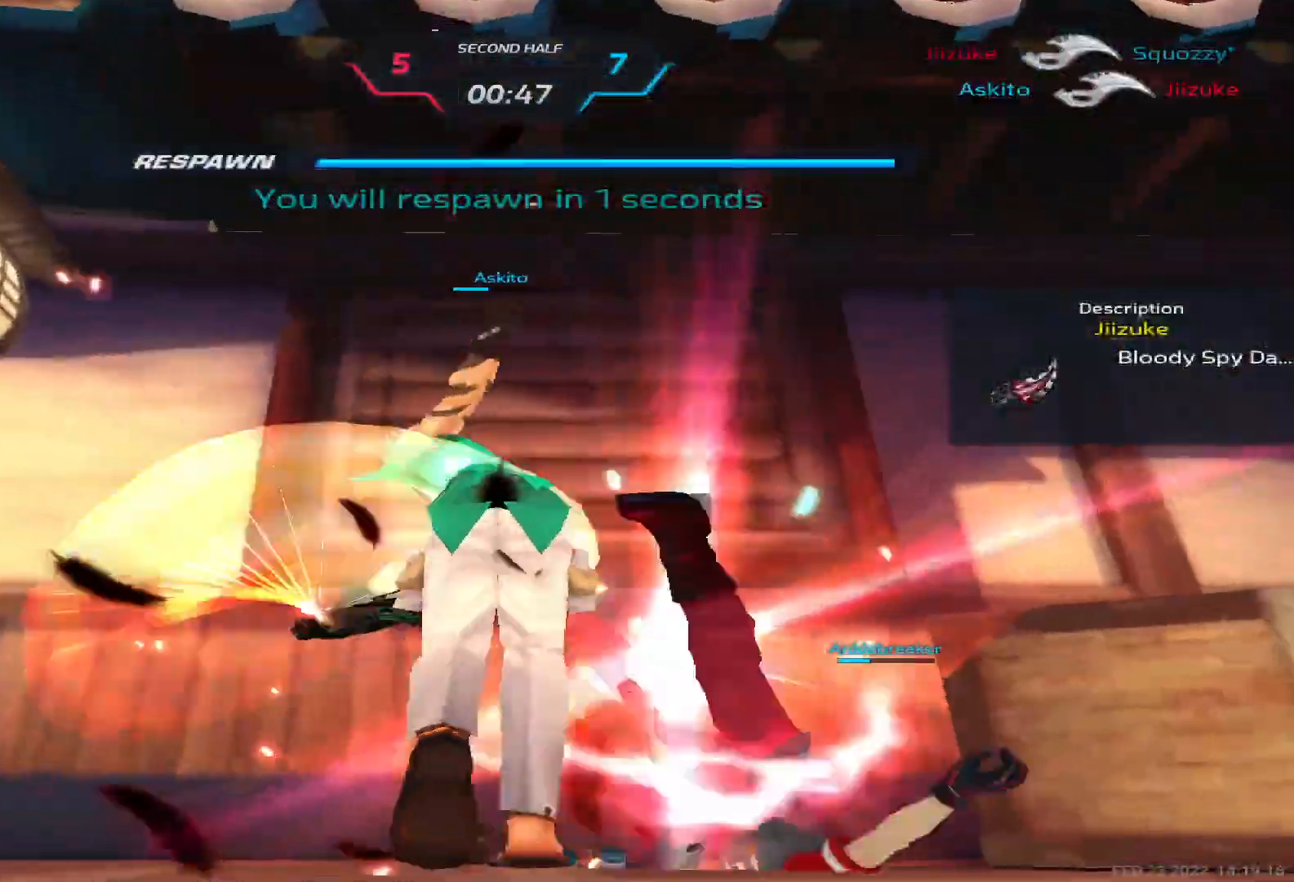
{"keys": ["d", "tab"], "events": [[67, "space", "down"], [133, "space", "up"], [150, "tab", "down"], [200, "space", "down"], [317, "space", "up"], [367, "space", "down"], [500, "space", "up"]]}
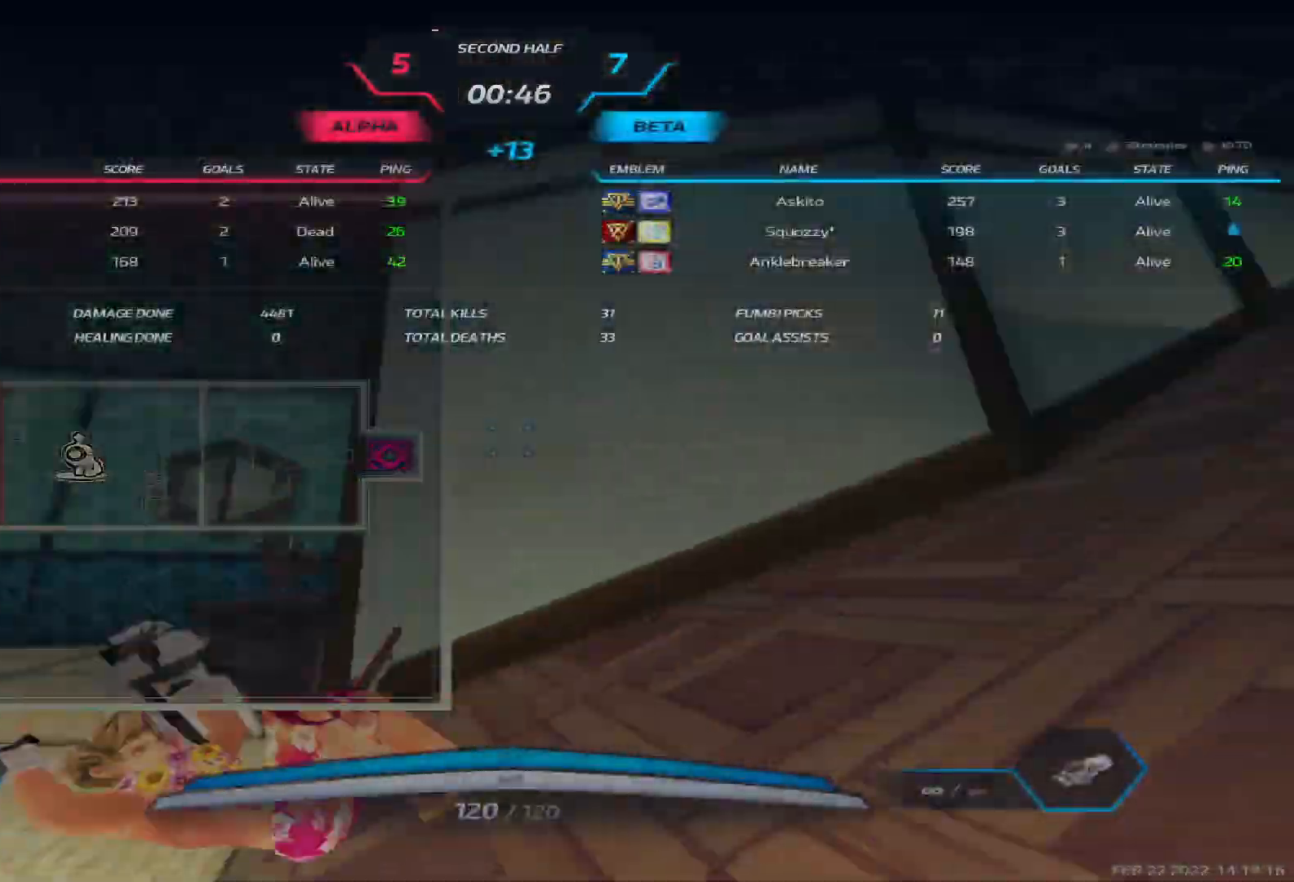
{"keys": ["w"], "events": [[17, "w", "down"], [67, "d", "up"], [83, "tab", "up"], [83, "w", "up"], [133, "space", "down"], [133, "w", "down"], [183, "space", "up"]]}
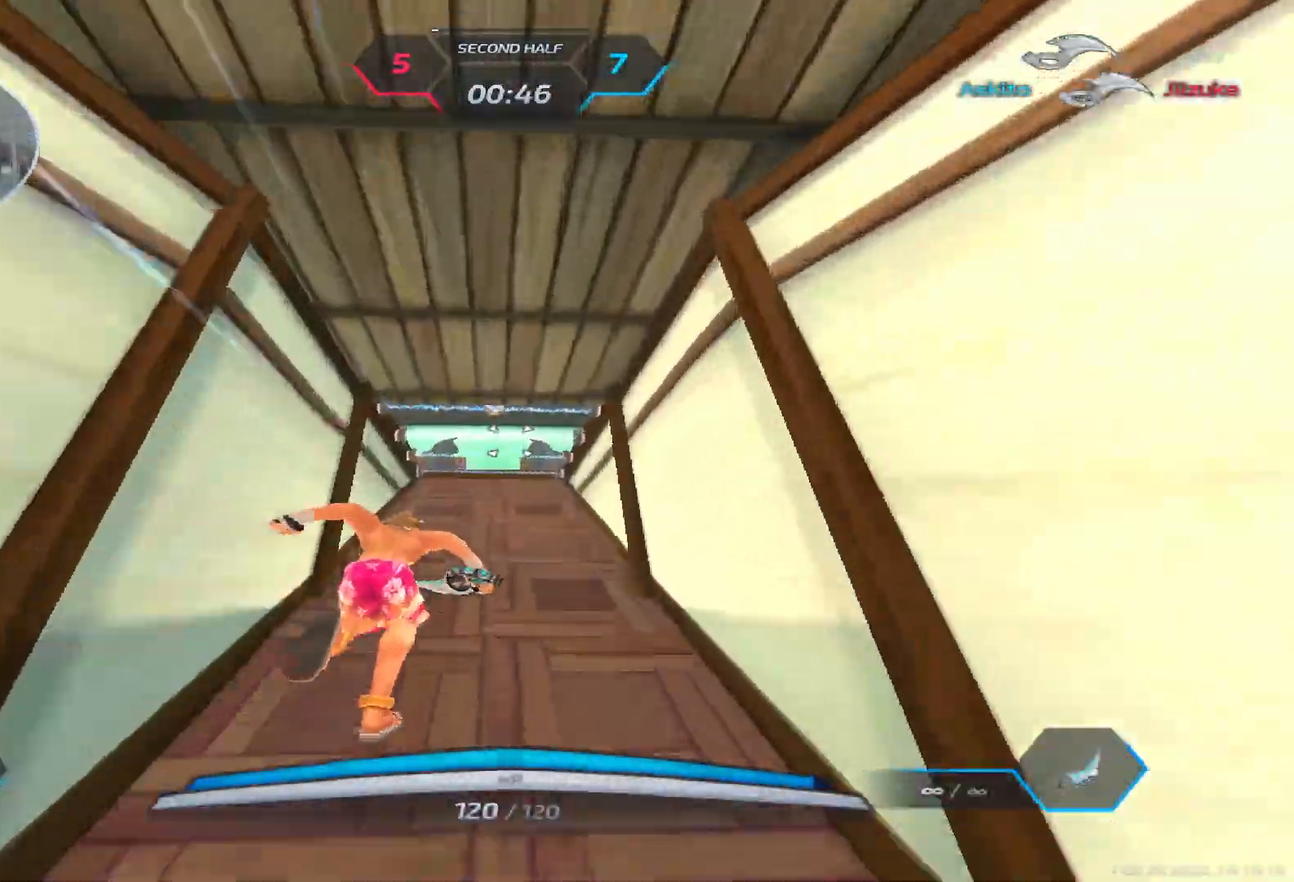
{"keys": ["space"], "events": [[233, "a", "down"], [233, "space", "down"], [283, "space", "up"], [283, "w", "up"], [300, "w", "down"], [317, "w", "up"], [367, "space", "down"], [417, "w", "down"], [433, "space", "up"], [483, "a", "up"], [500, "space", "down"], [500, "w", "up"]]}
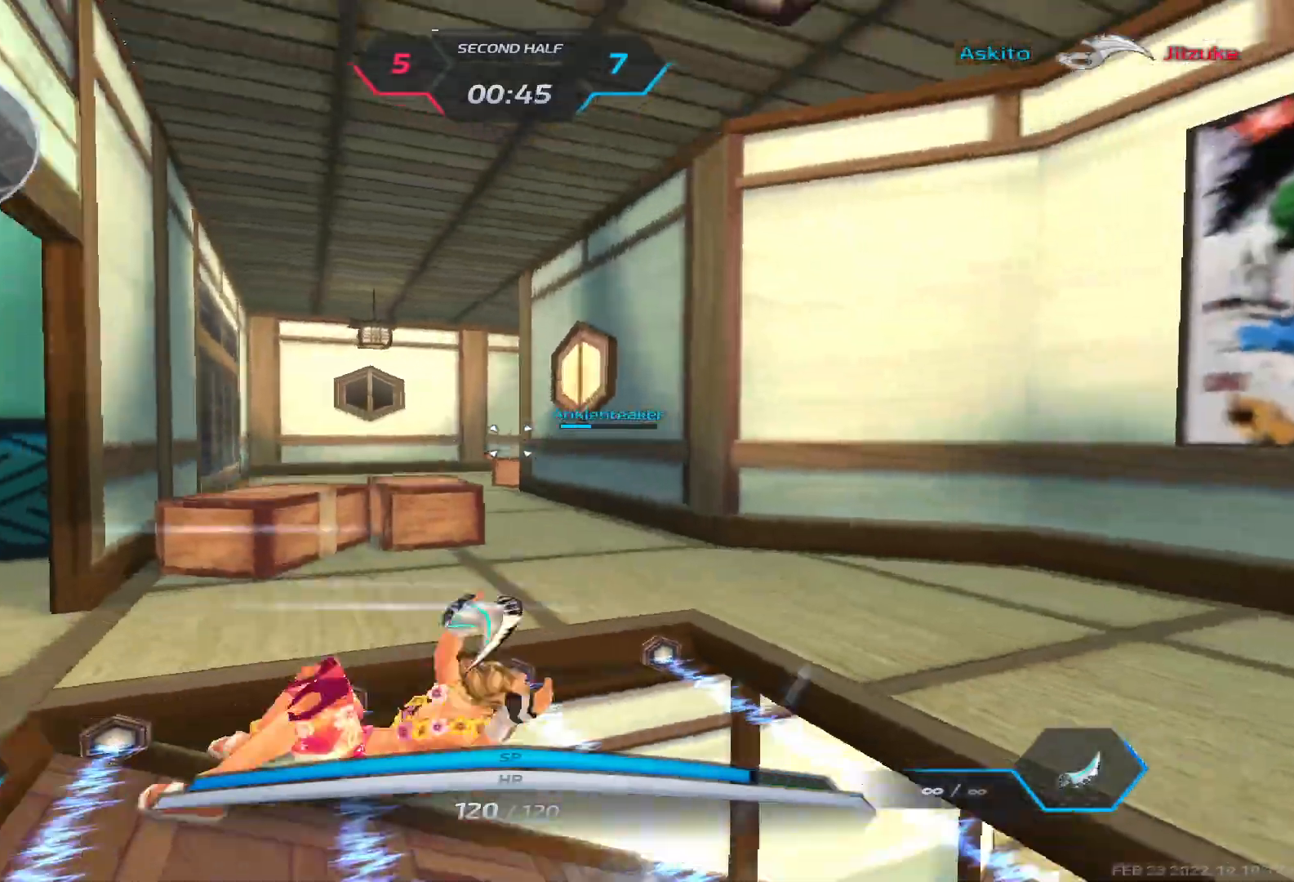
{"keys": [], "events": [[50, "w", "down"], [117, "space", "up"], [267, "w", "up"], [367, "z", "down"], [467, "z", "up"]]}
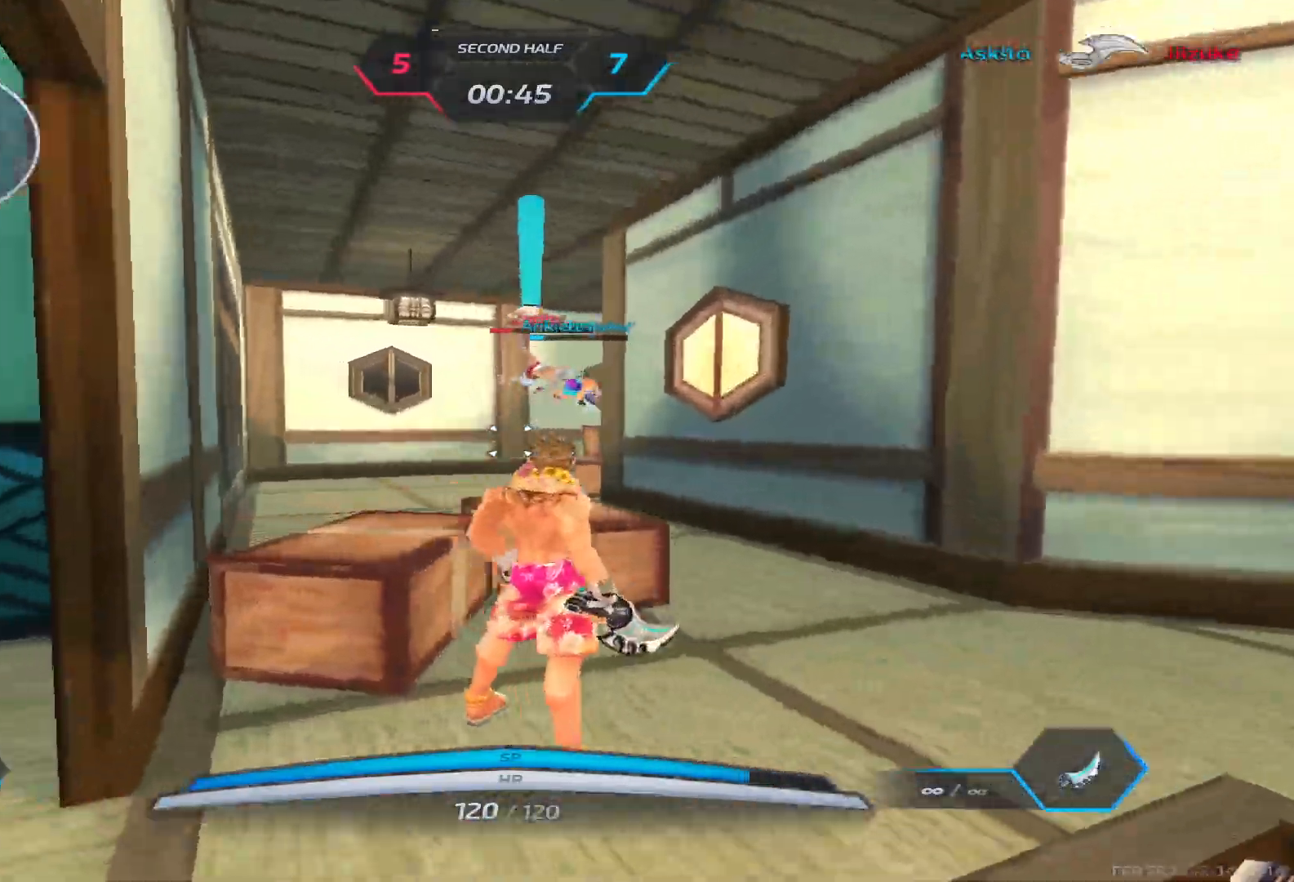
{"keys": [], "events": [[67, "z", "down"], [133, "z", "up"], [233, "s", "down"], [250, "a", "down"], [383, "a", "up"], [500, "s", "up"]]}
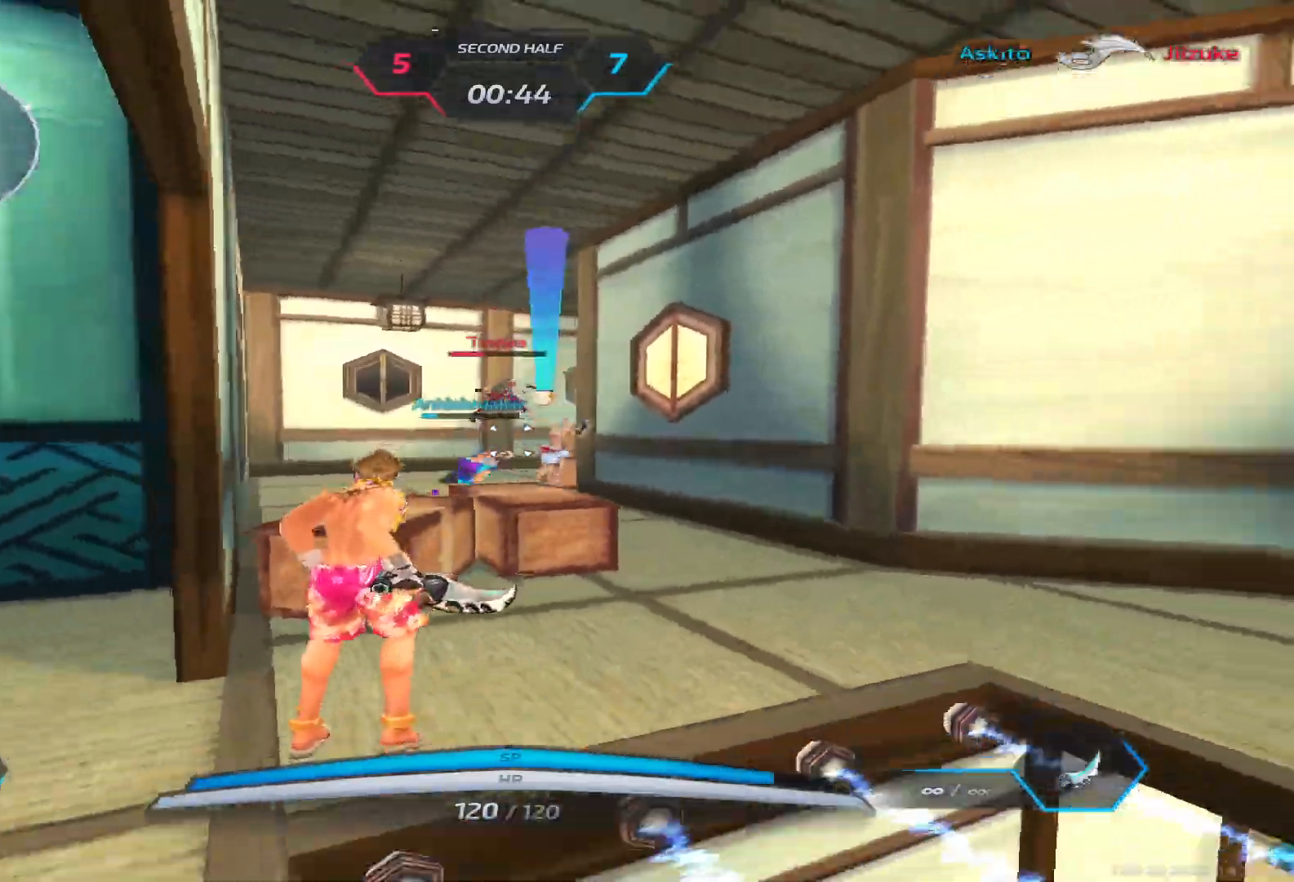
{"keys": ["s"], "events": [[150, "w", "down"], [267, "space", "down"], [283, "w", "up"], [350, "w", "down"], [367, "space", "up"], [467, "s", "down"], [467, "w", "up"]]}
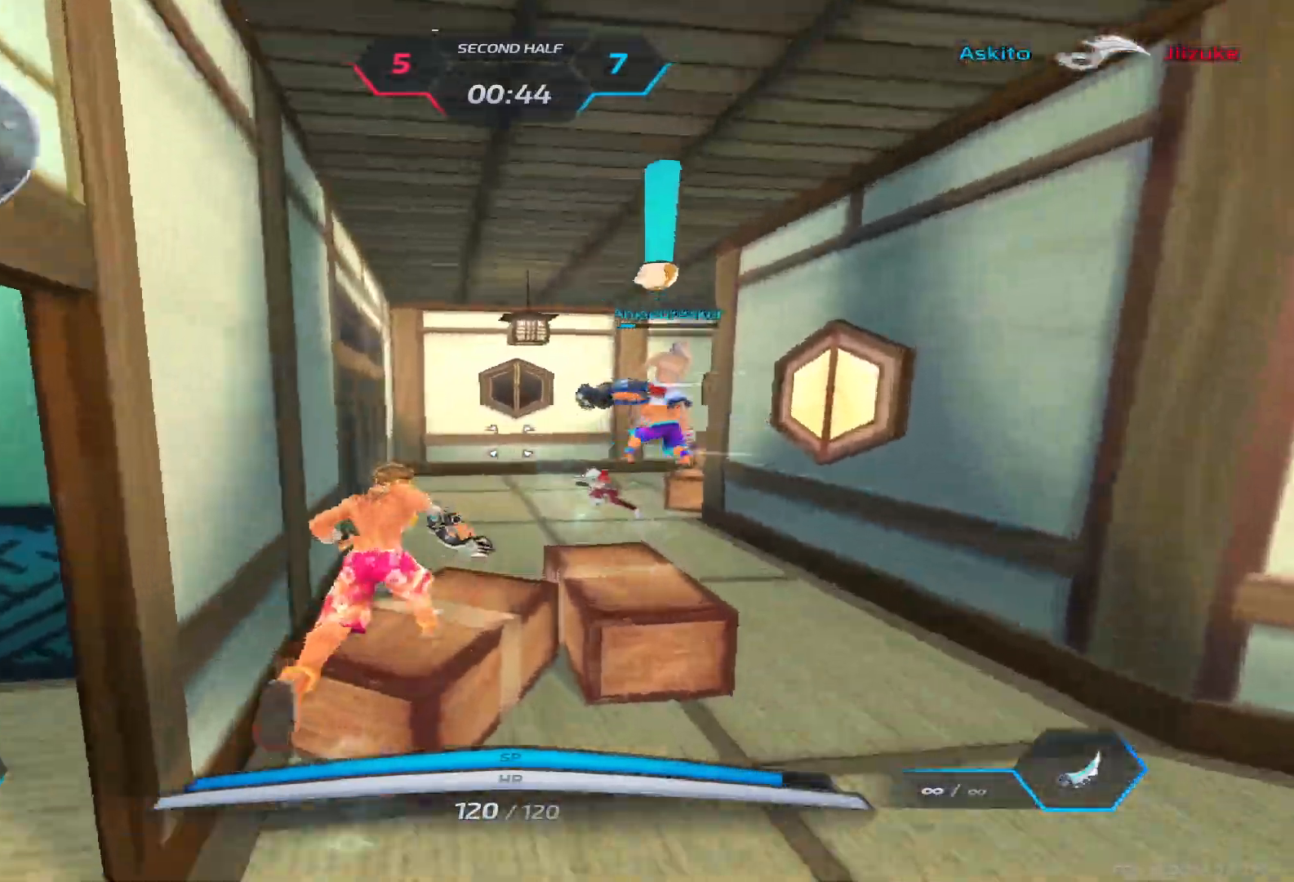
{"keys": [], "events": [[83, "2", "down"], [150, "2", "up"], [300, "s", "up"]]}
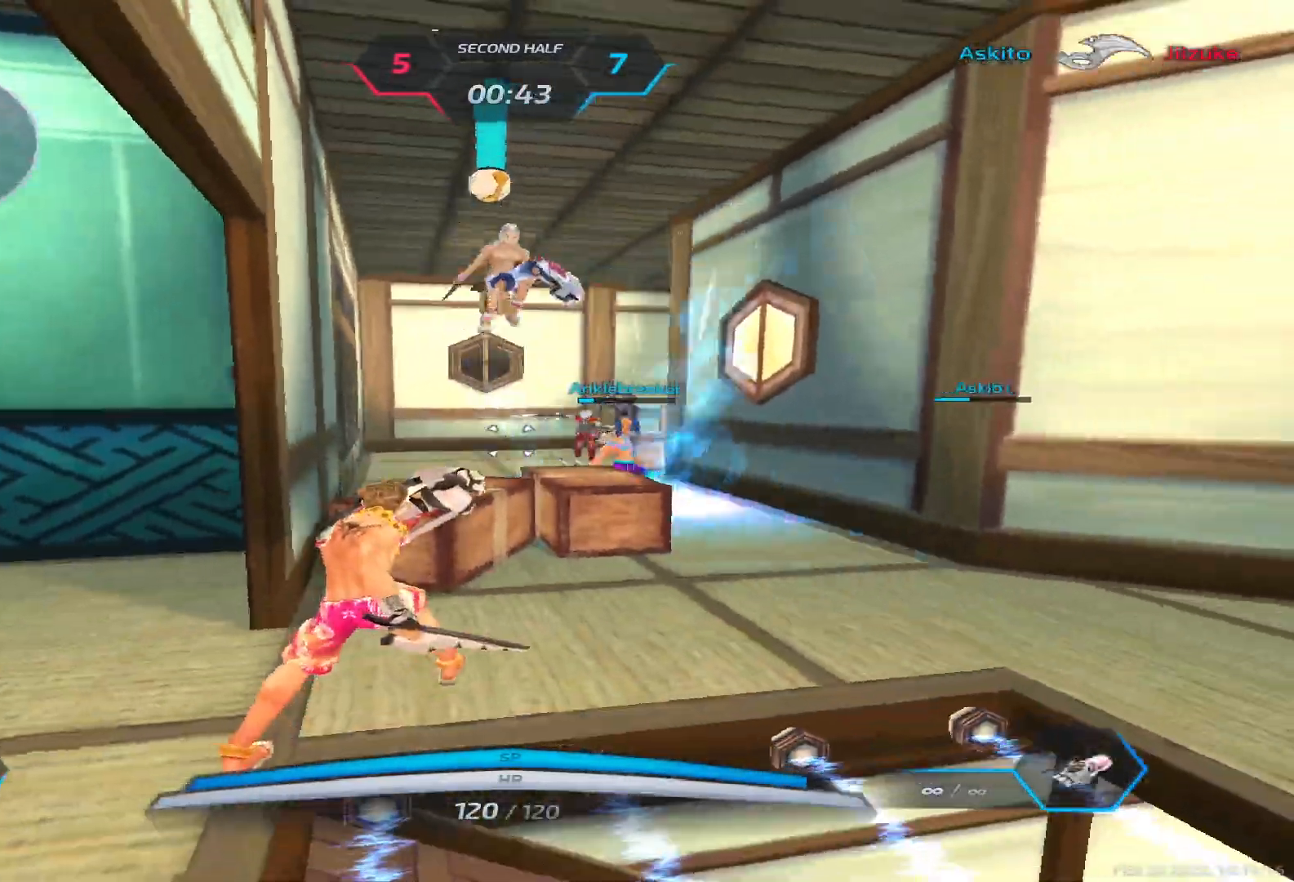
{"keys": [], "events": [[67, "a", "down"], [117, "w", "down"], [150, "a", "up"], [167, "w", "up"]]}
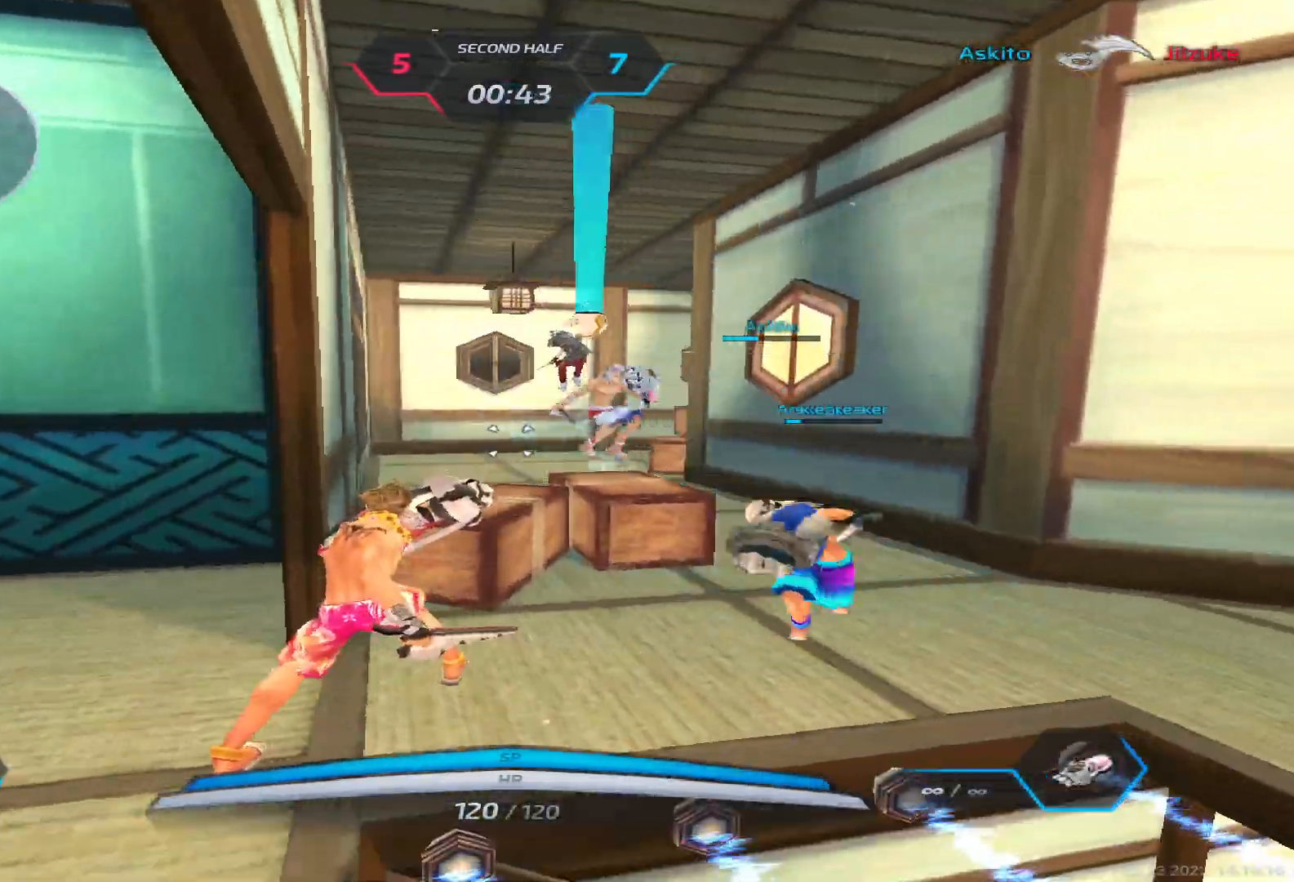
{"keys": ["a", "space"], "events": [[50, "d", "down"], [67, "space", "down"], [117, "d", "up"], [117, "space", "up"], [333, "a", "down"], [433, "space", "down"]]}
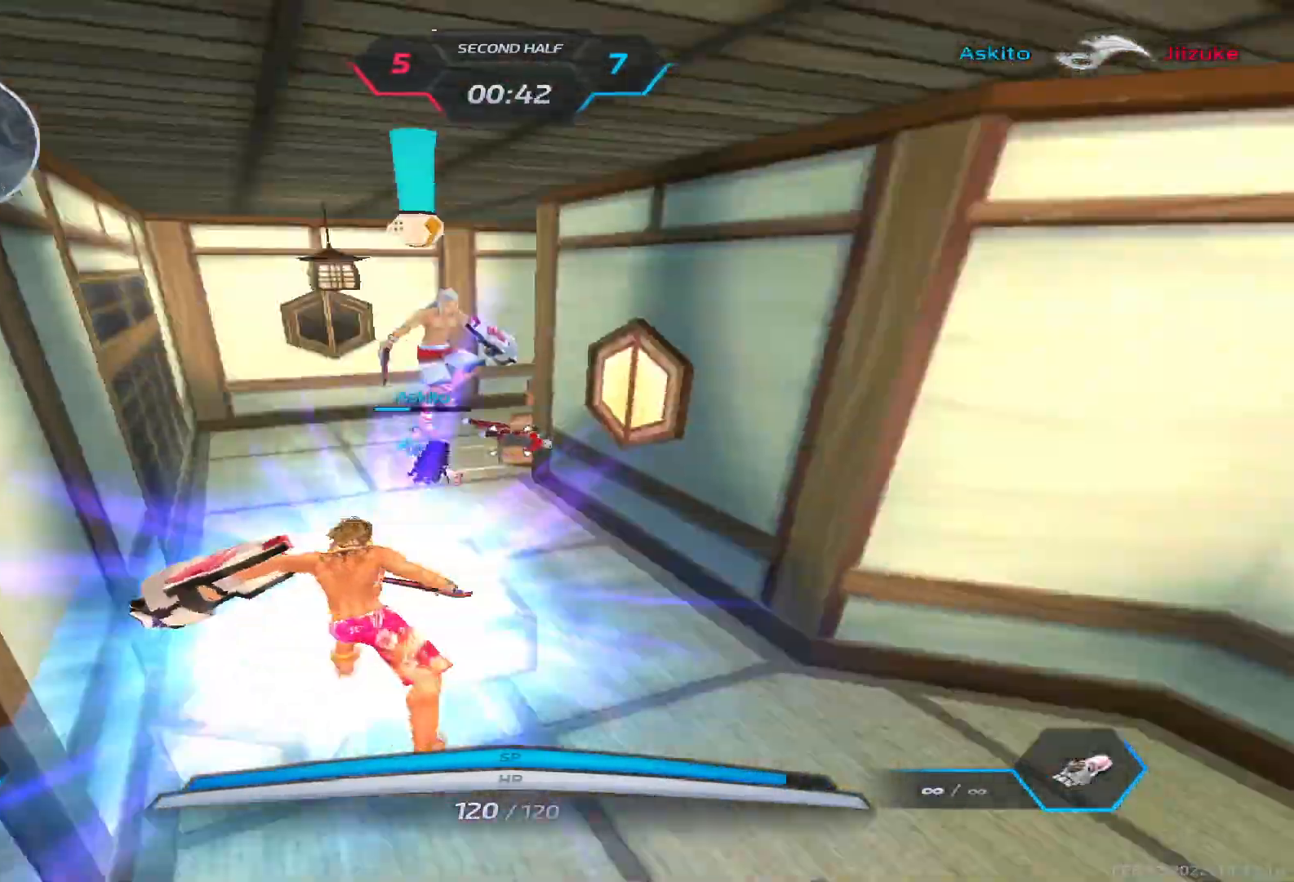
{"keys": ["a", "space"], "events": [[17, "space", "up"], [100, "space", "down"], [167, "space", "up"], [250, "space", "down"], [333, "space", "up"], [450, "space", "down"]]}
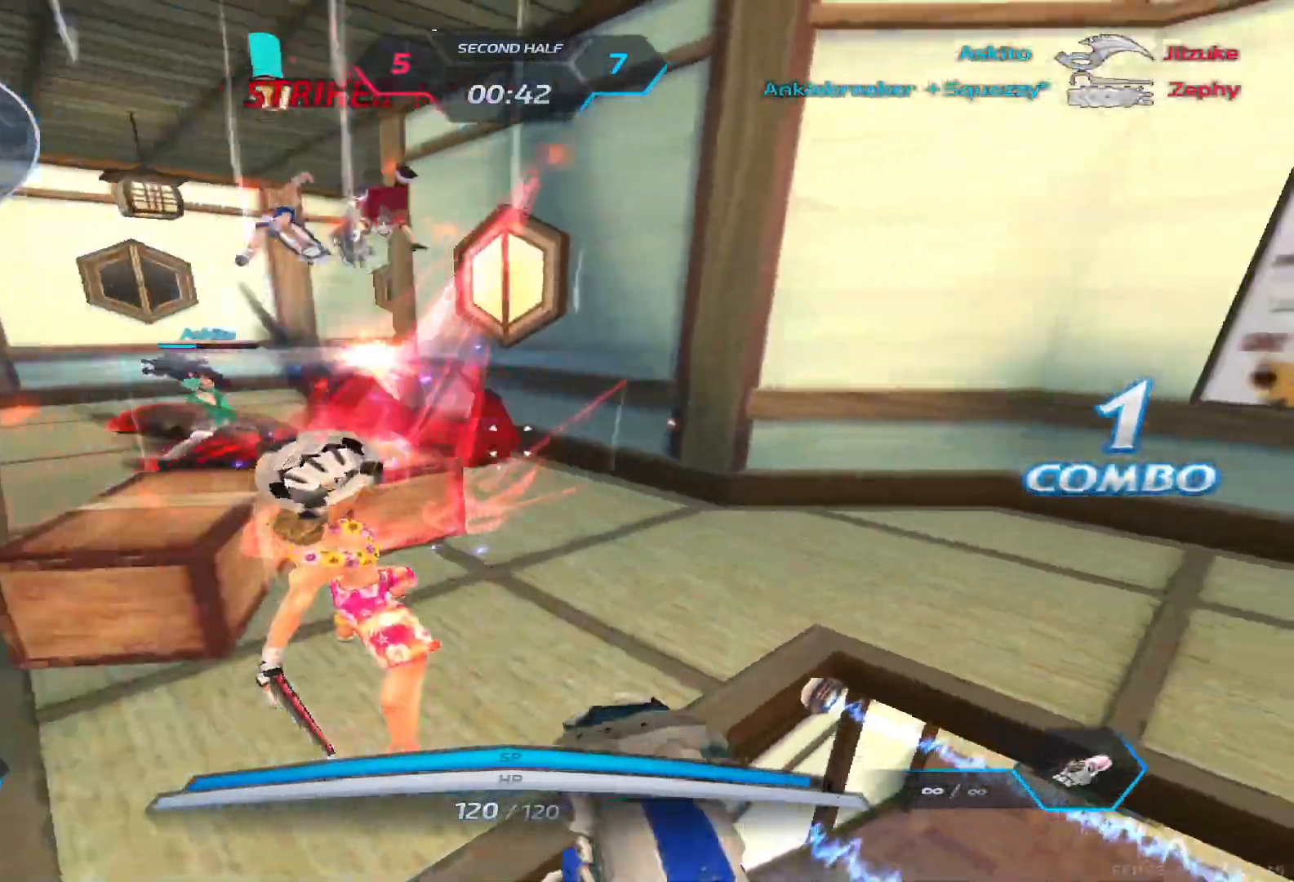
{"keys": ["a"], "events": [[50, "space", "up"], [117, "space", "down"], [283, "space", "up"], [400, "w", "down"], [450, "w", "up"]]}
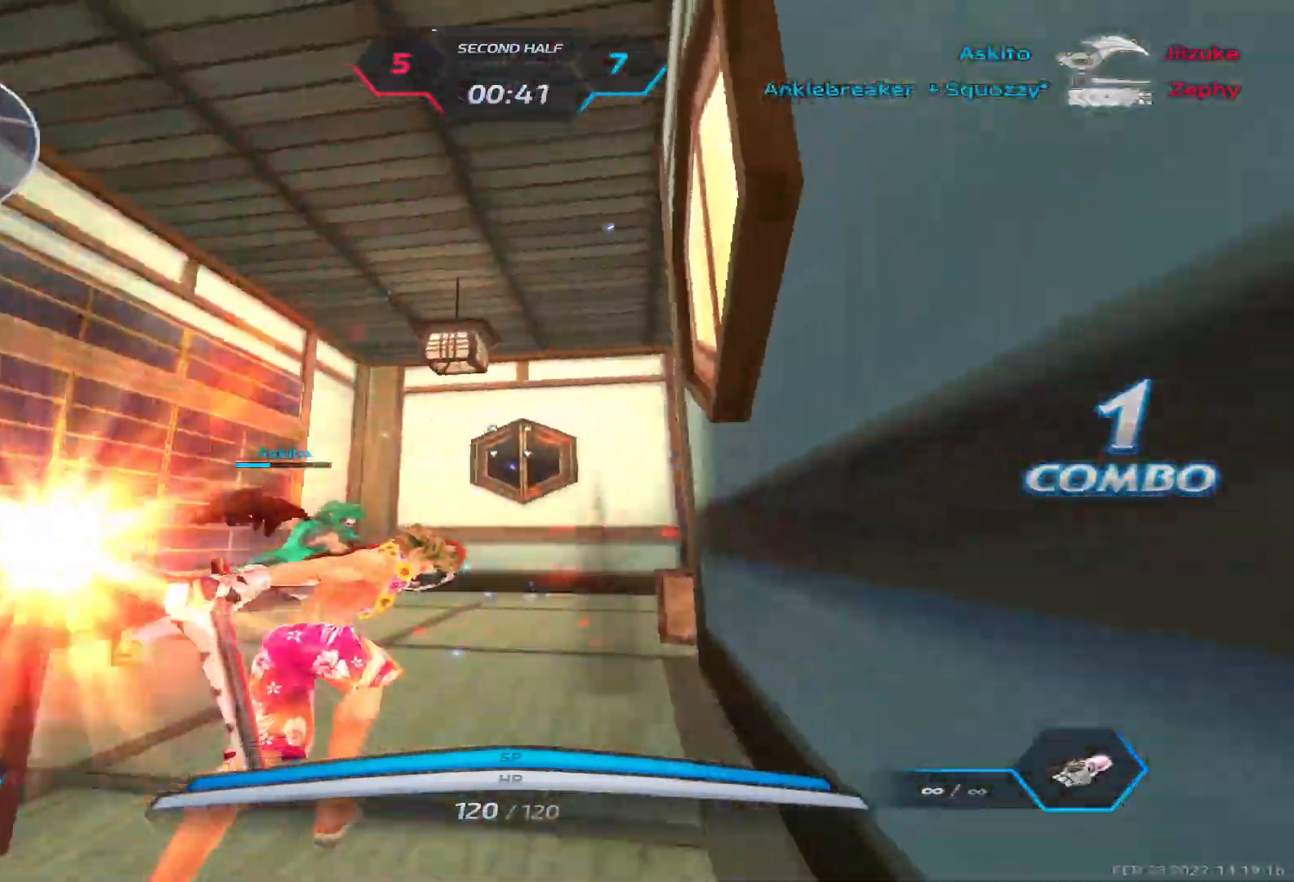
{"keys": ["a"], "events": [[217, "space", "down"], [283, "space", "up"], [367, "space", "down"], [467, "space", "up"]]}
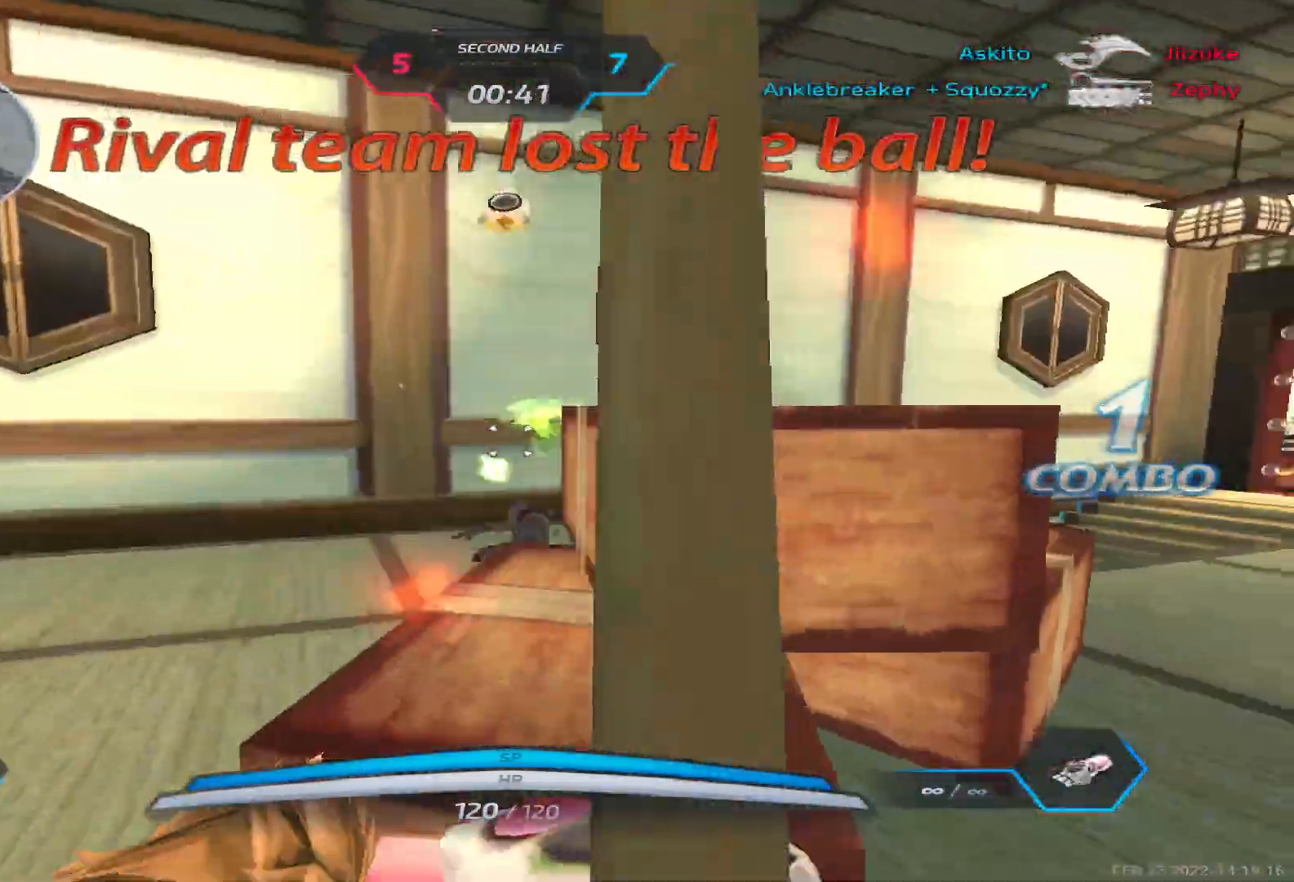
{"keys": ["s"], "events": [[217, "s", "down"], [400, "a", "up"]]}
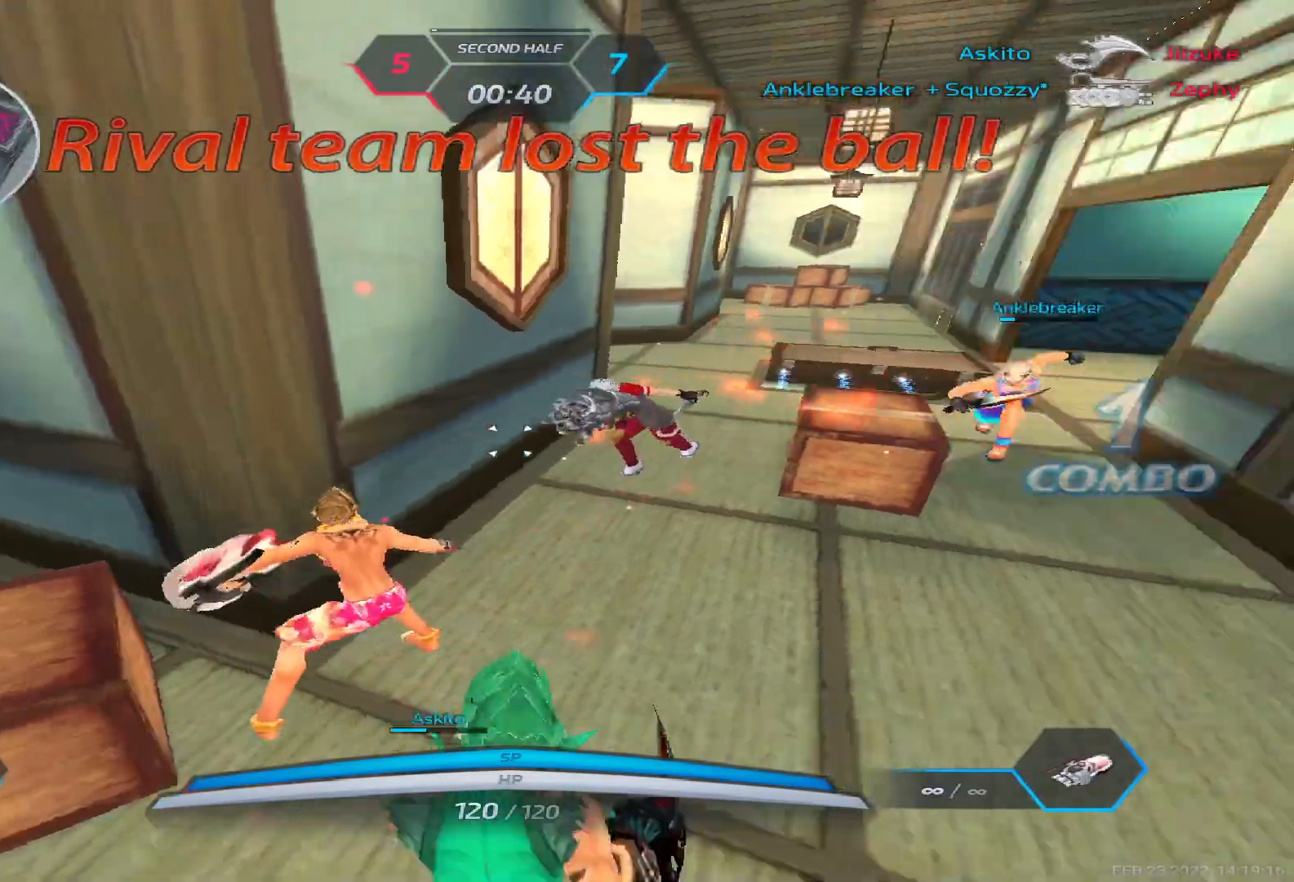
{"keys": ["a"], "events": [[450, "a", "down"], [500, "s", "up"]]}
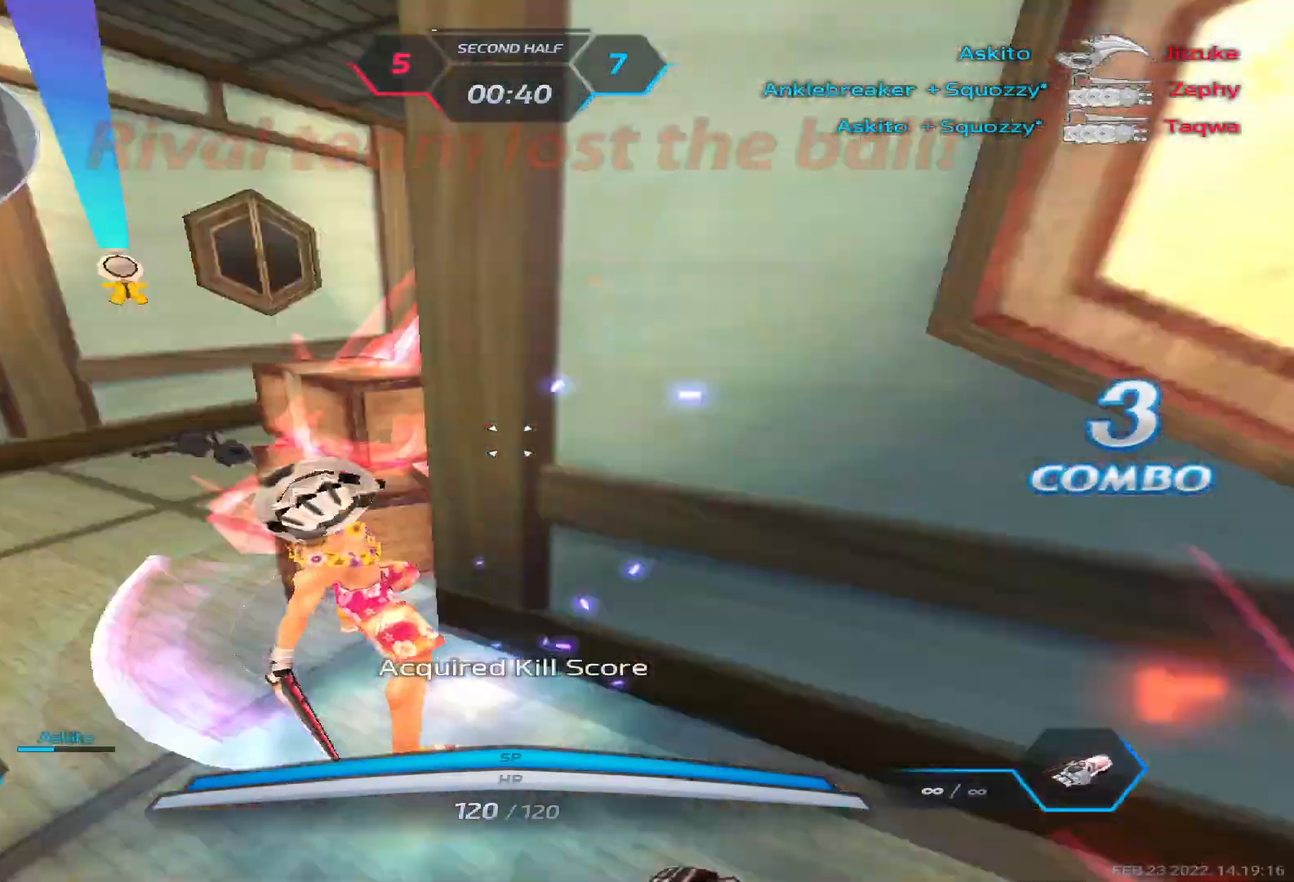
{"keys": [], "events": [[500, "a", "up"]]}
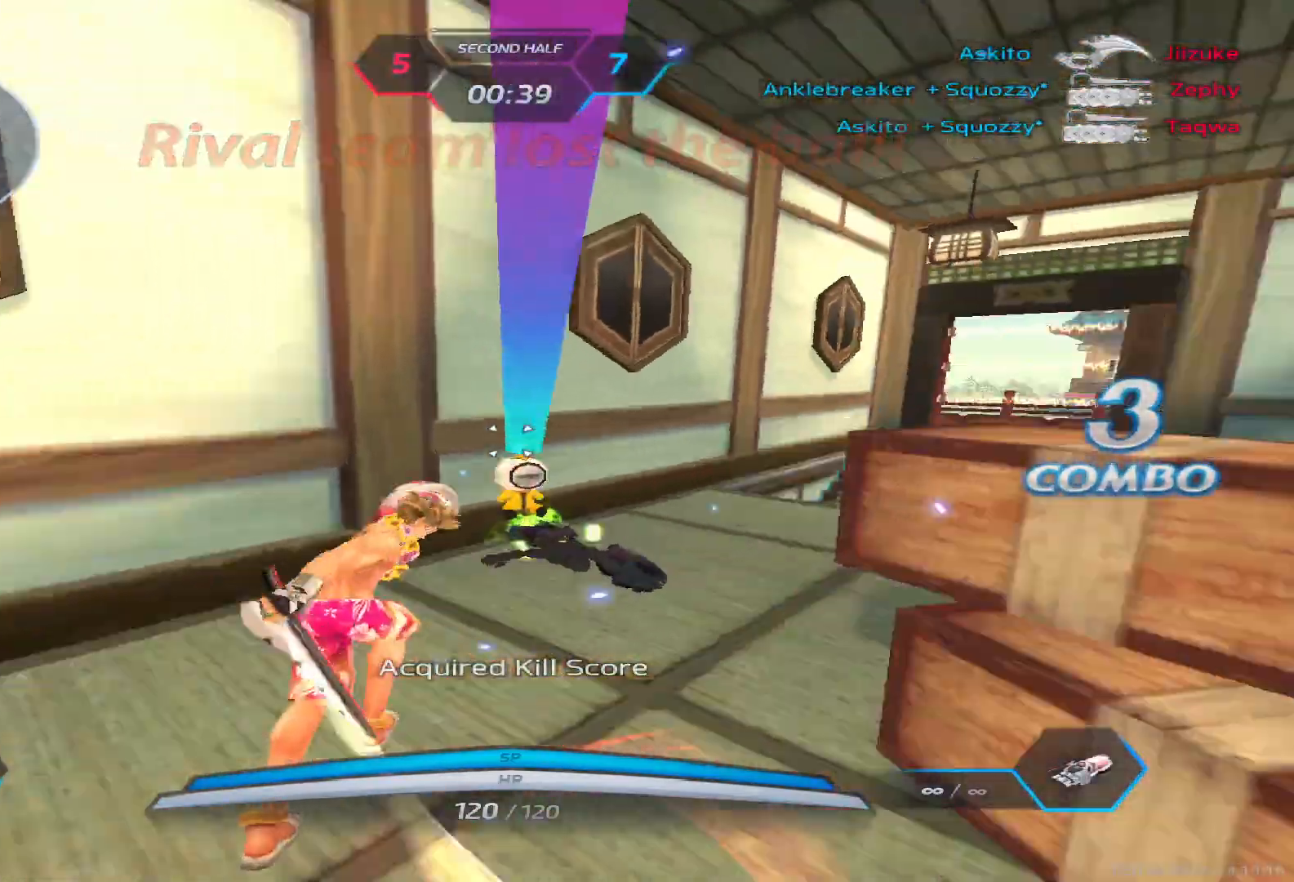
{"keys": [], "events": [[117, "d", "down"], [217, "d", "up"]]}
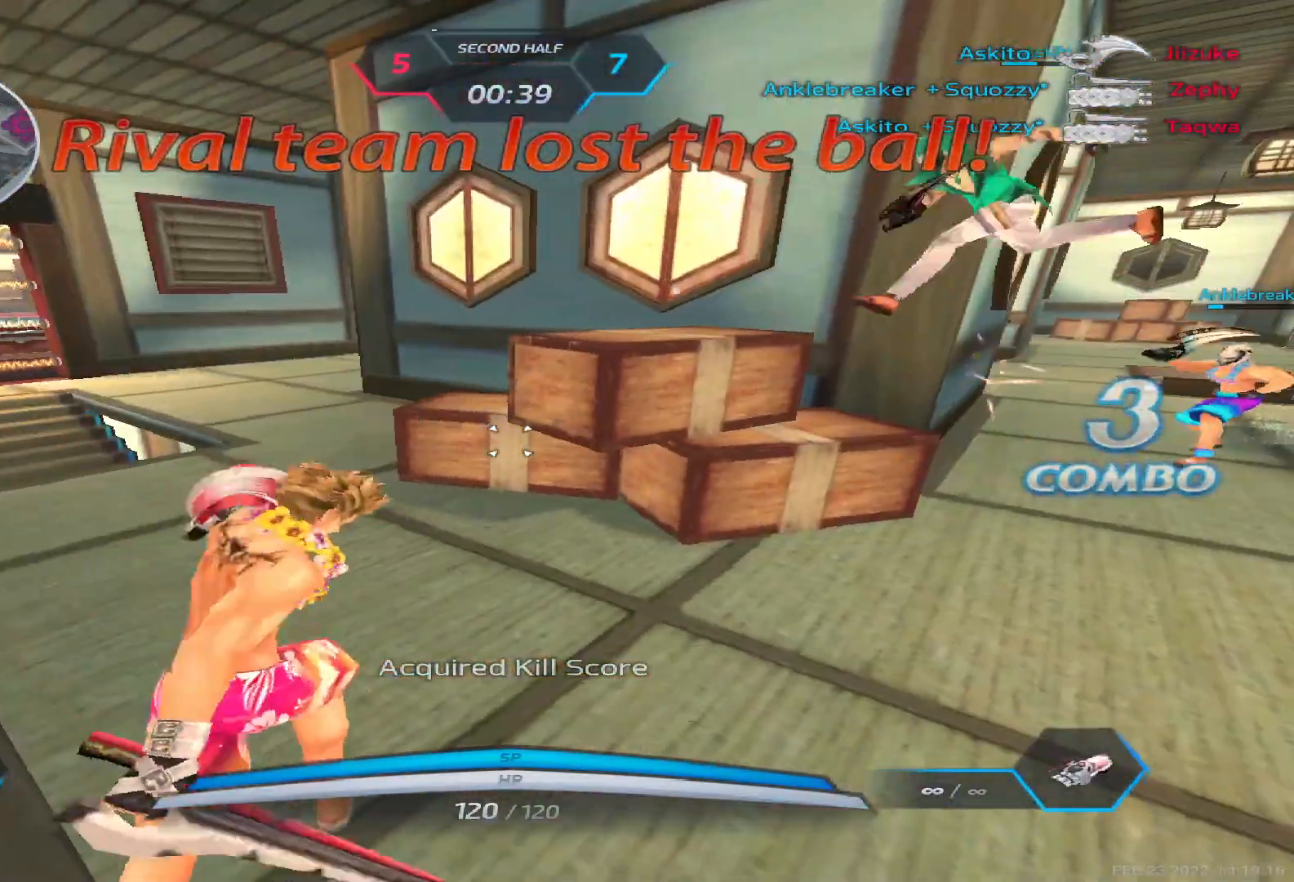
{"keys": [], "events": []}
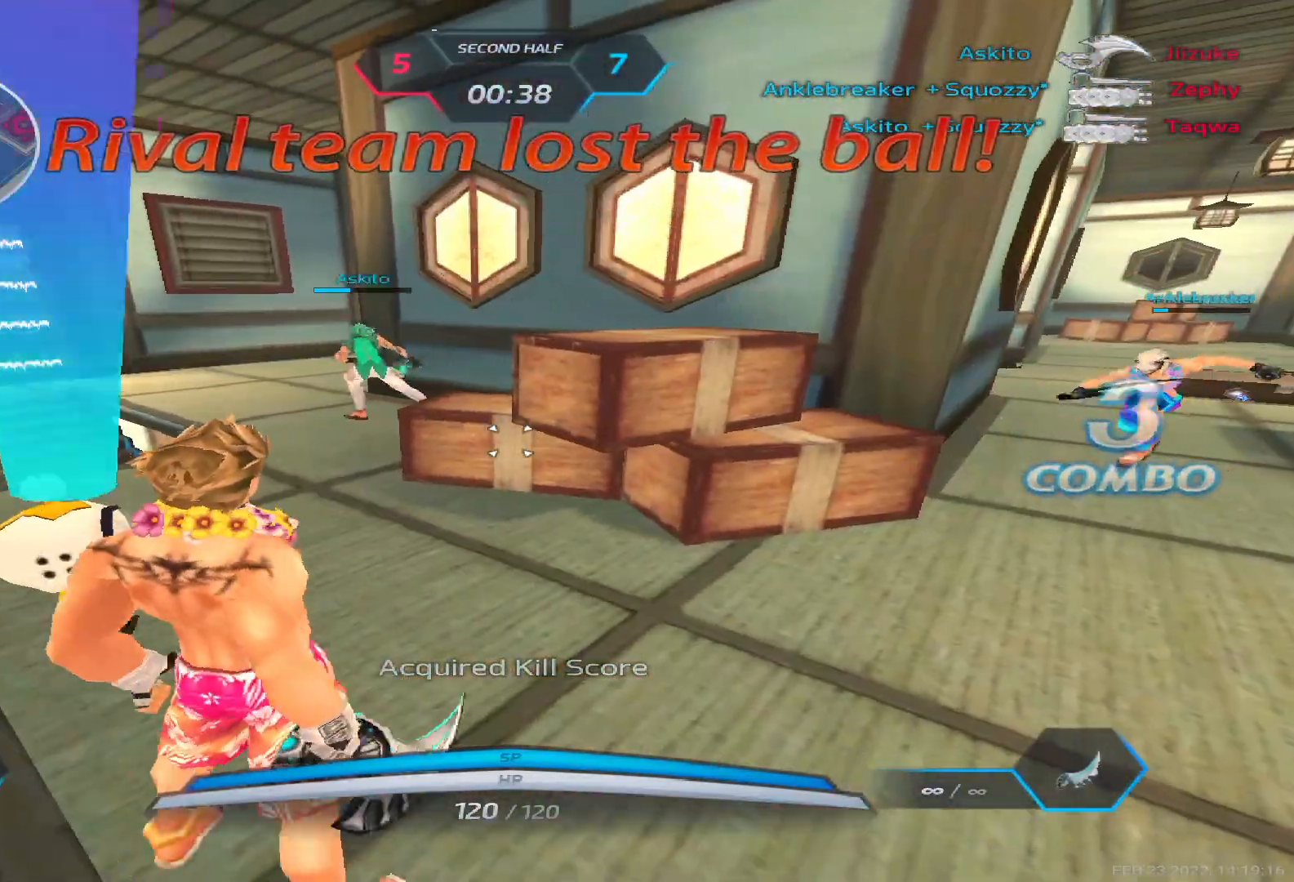
{"keys": [], "events": []}
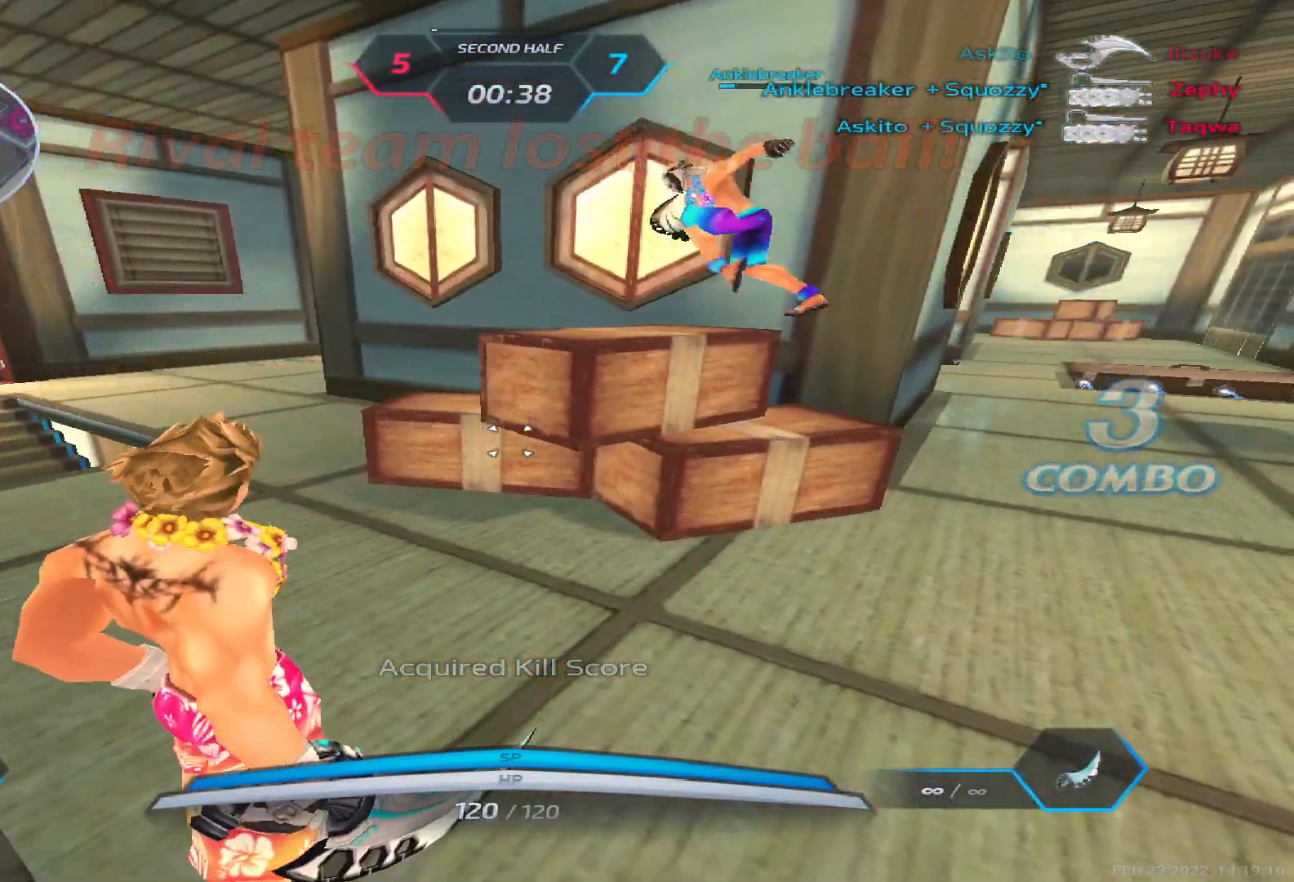
{"keys": [], "events": []}
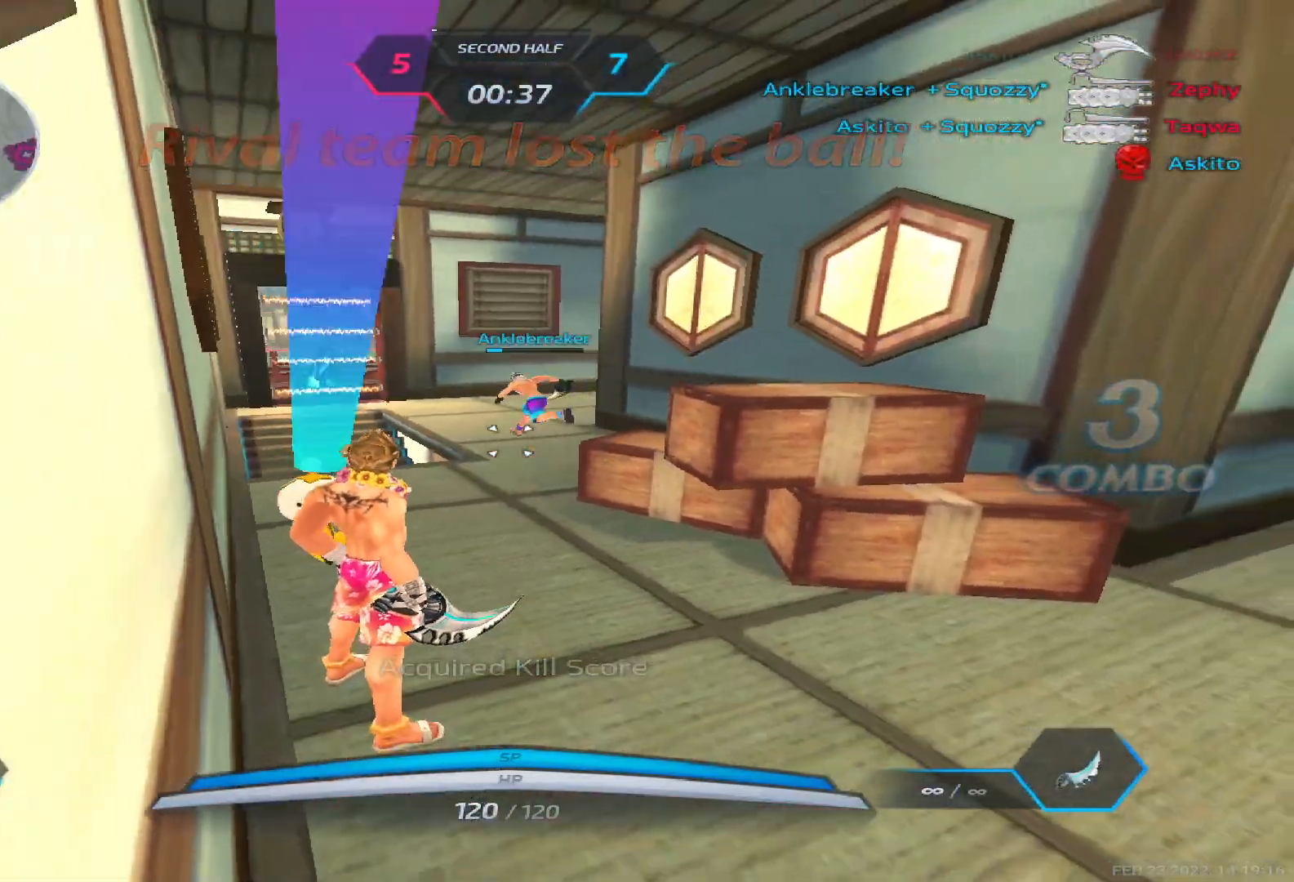
{"keys": ["w"], "events": [[17, "space", "down"], [83, "d", "down"], [117, "space", "up"], [167, "w", "down"], [283, "d", "up"]]}
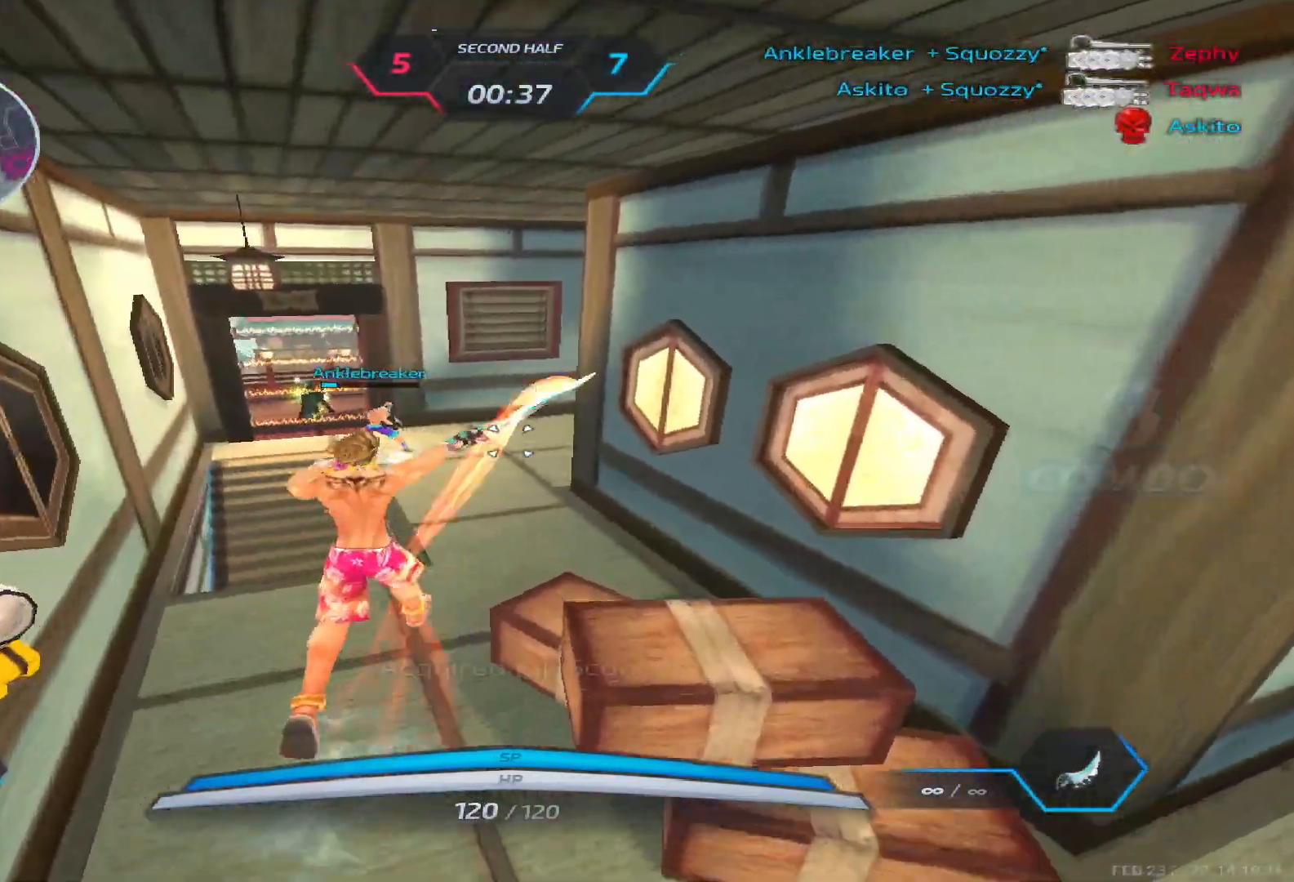
{"keys": [], "events": [[17, "a", "down"], [167, "w", "up"], [183, "a", "up"]]}
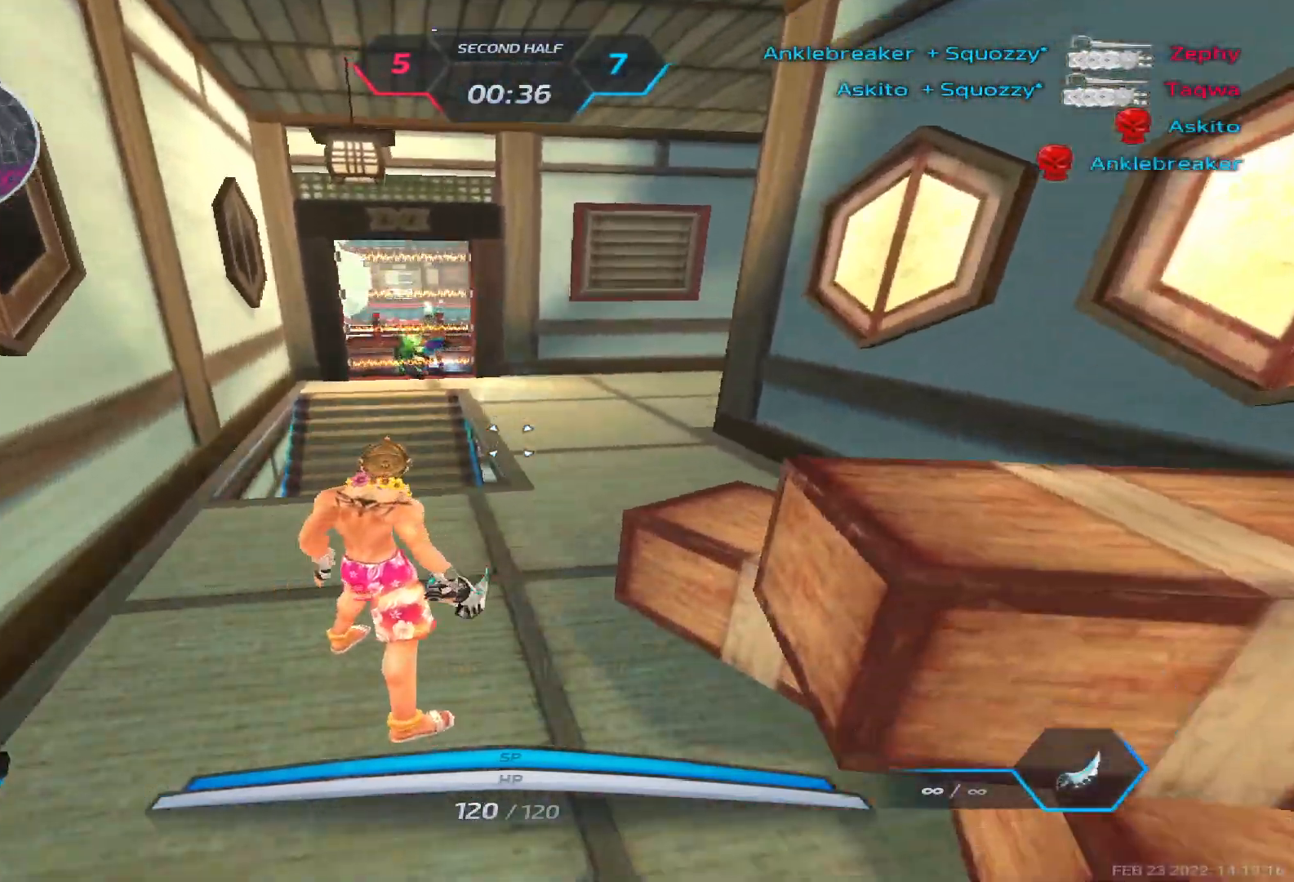
{"keys": [], "events": [[133, "a", "down"], [150, "a", "up"], [150, "w", "down"], [167, "w", "up"]]}